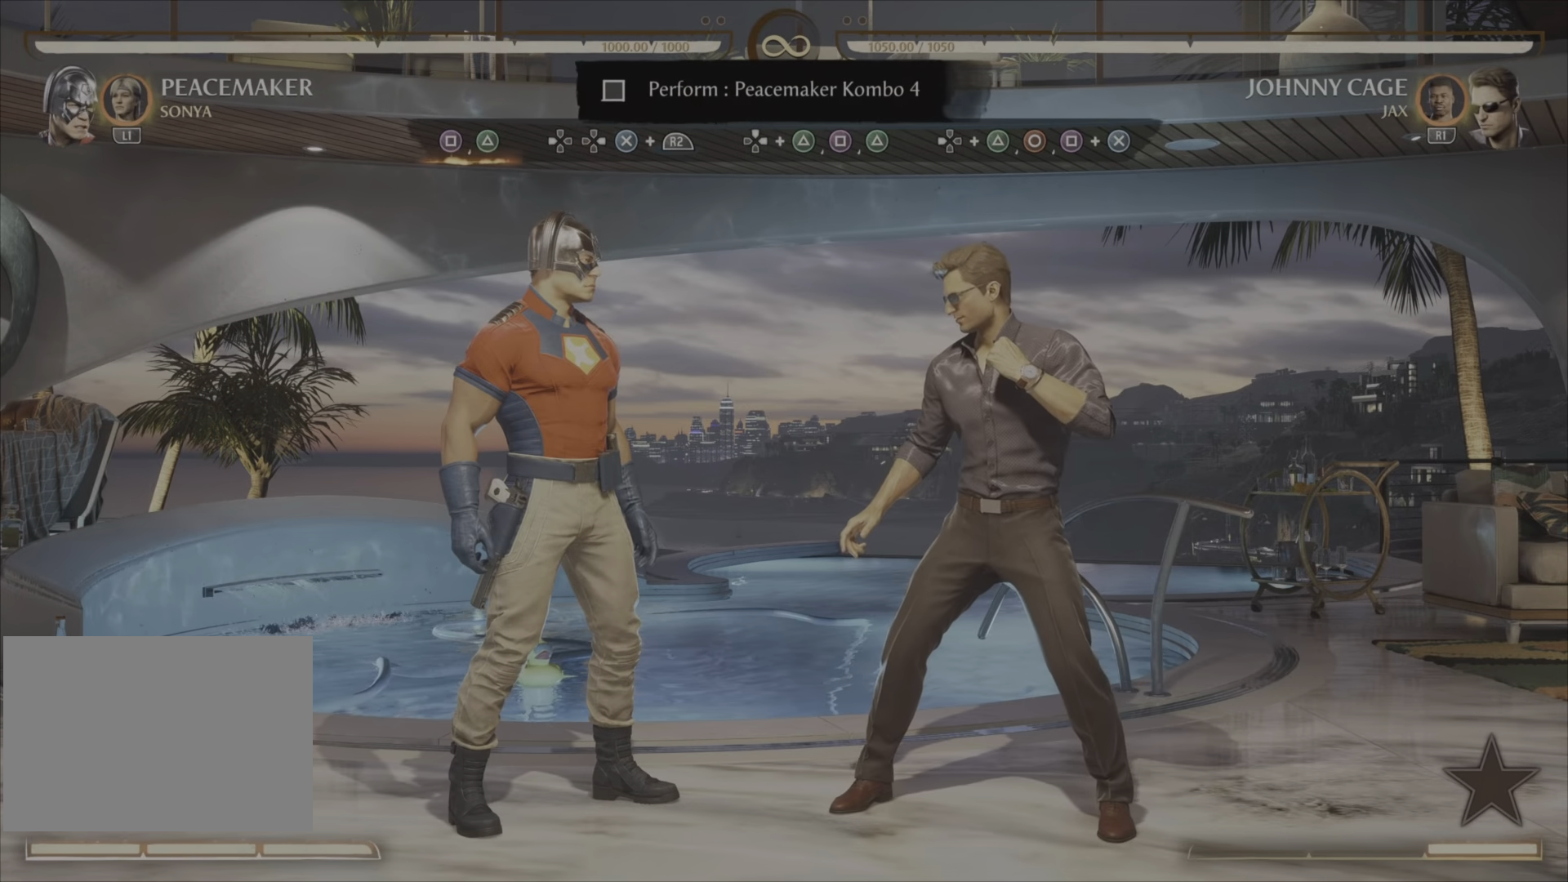
Gameplay with a controller (PlayStation layout); each line is a JSON object with the inputs held at the frame after it. "events" lists button and stick changes between this image and that frame as [ms after this image, input, new state], when the widget could be followed in between. Not read: left_stick right_stick.
{"buttons": []}
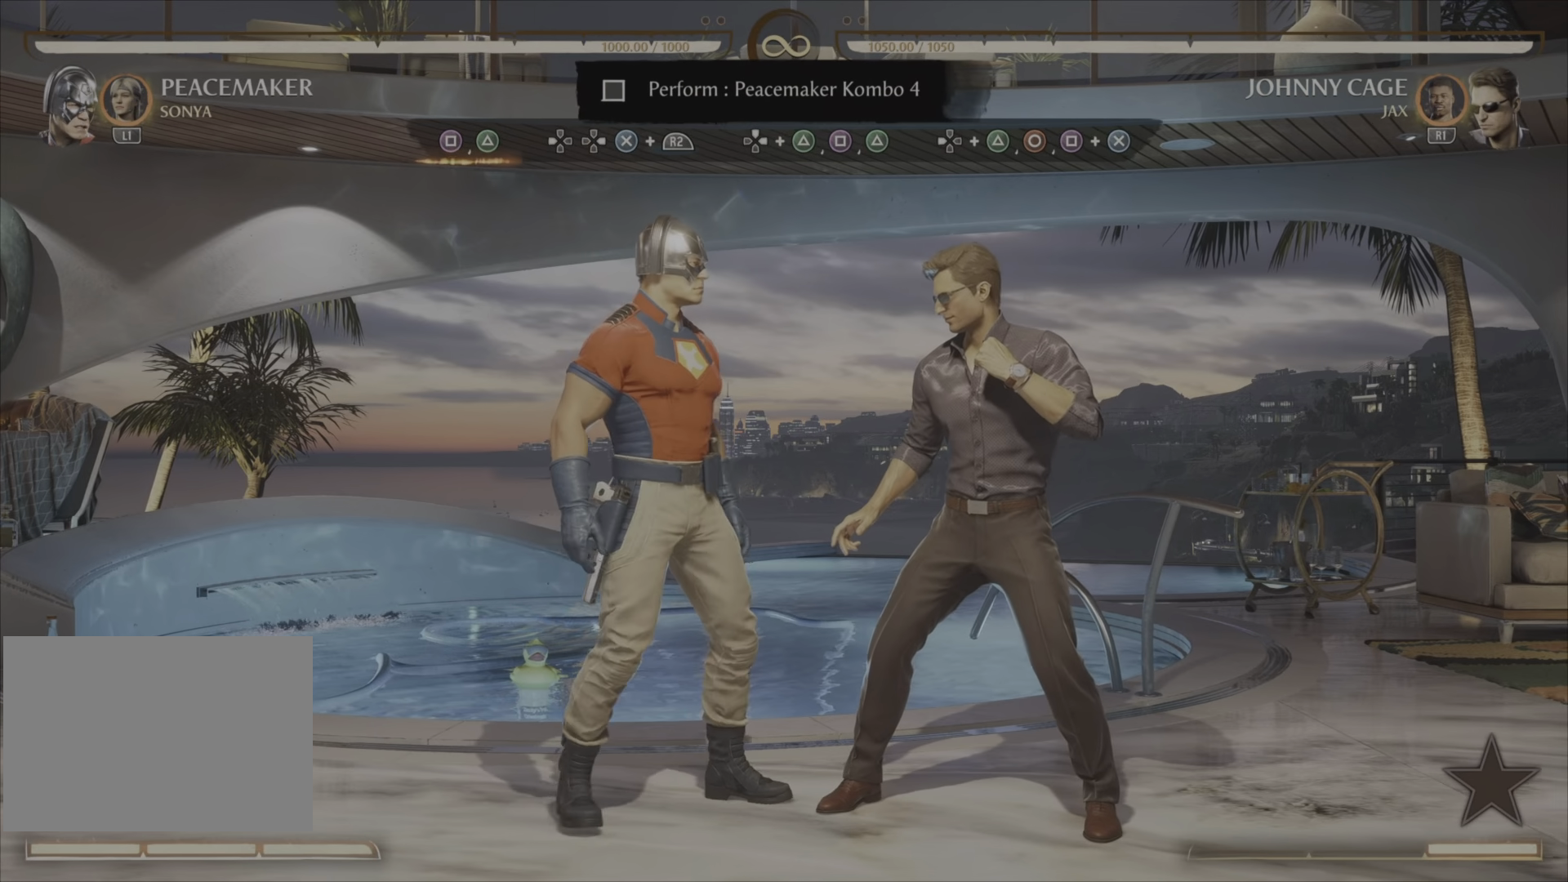
{"buttons": ["R2"]}
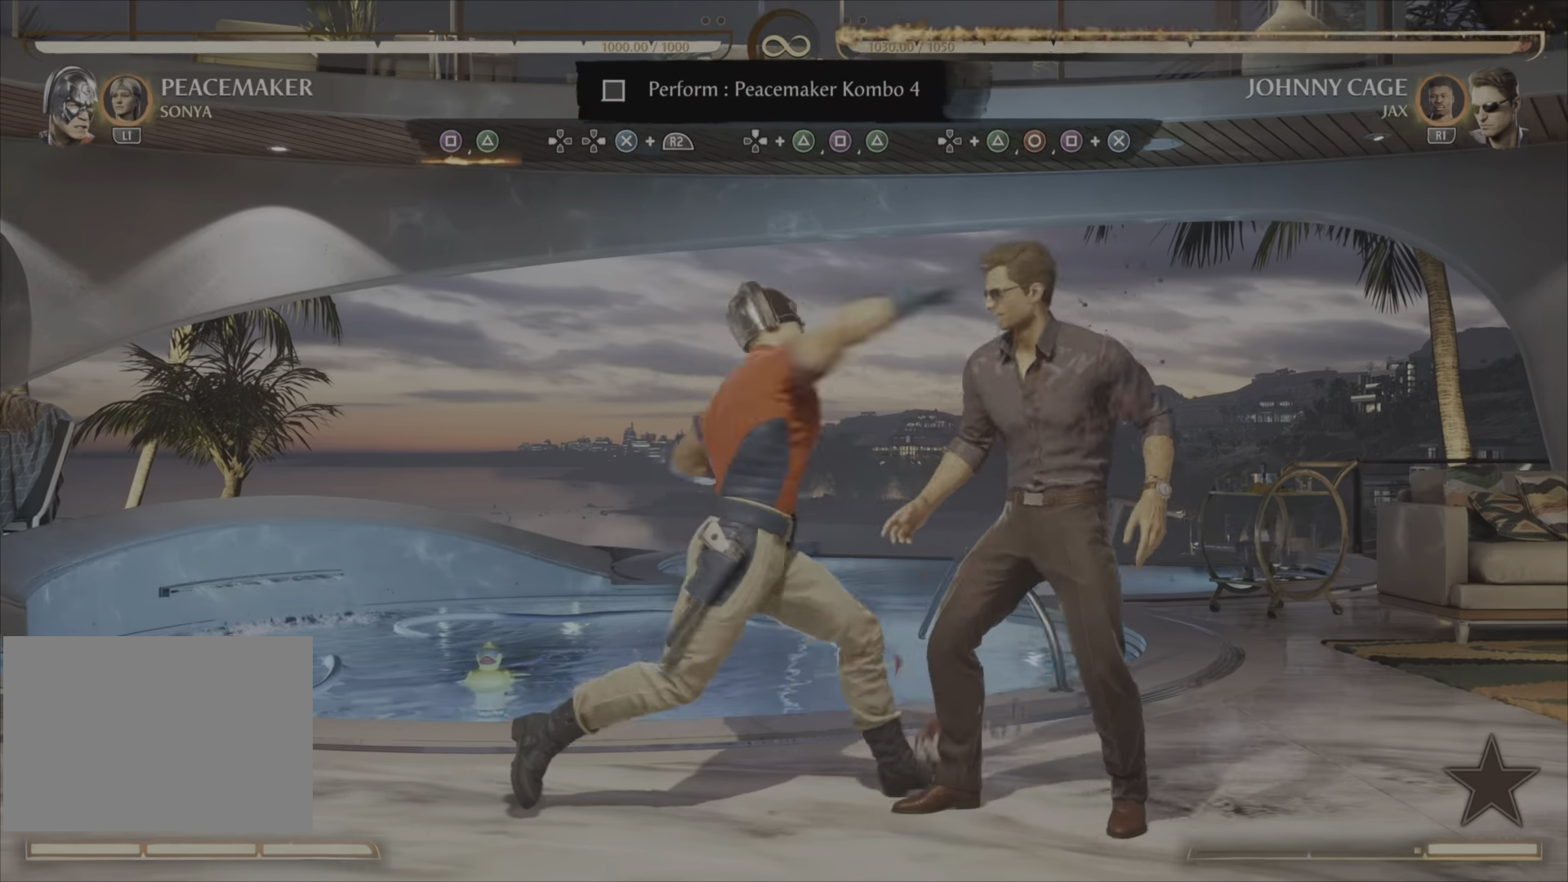
{"buttons": [], "events": [[100, "R2", "up"]]}
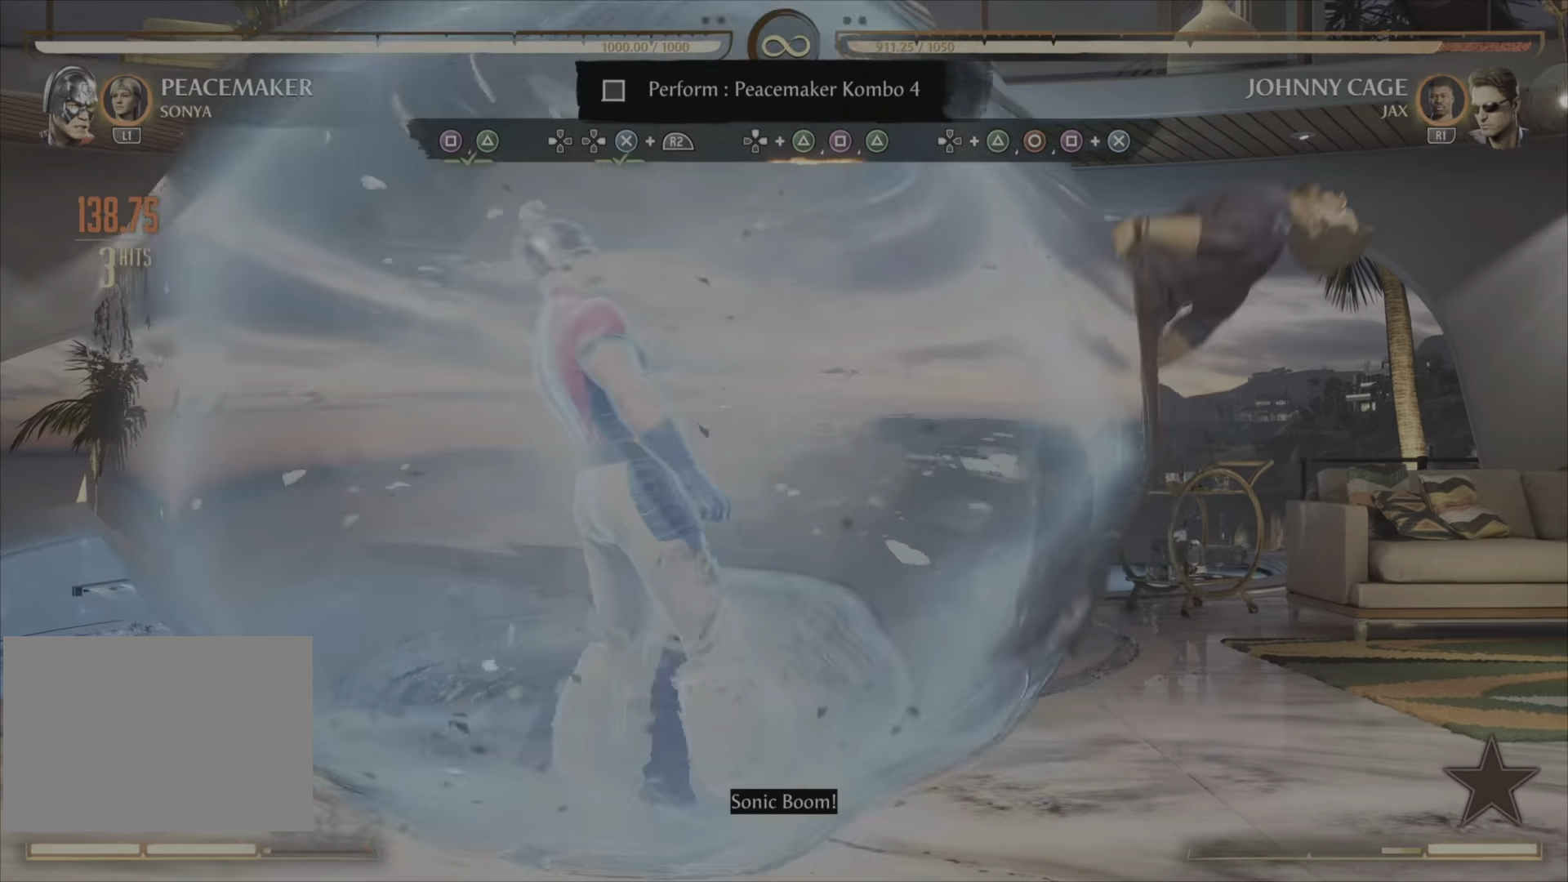
{"buttons": [], "events": [[83, "DPAD_UP", "down"], [384, "DPAD_UP", "up"]]}
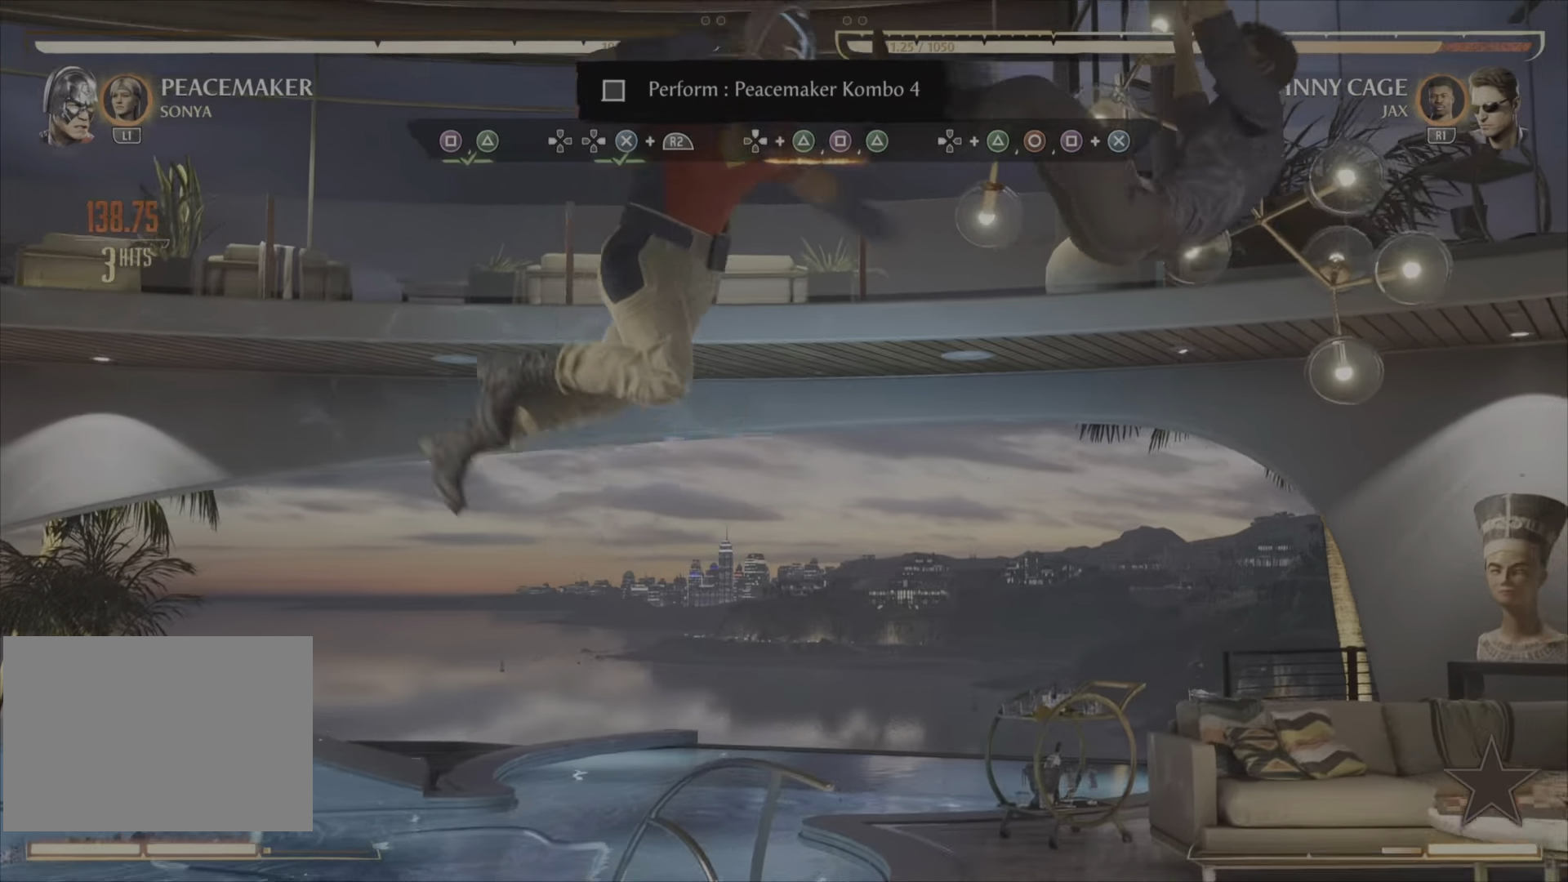
{"buttons": [], "events": [[67, "SQUARE", "down"], [134, "SQUARE", "up"]]}
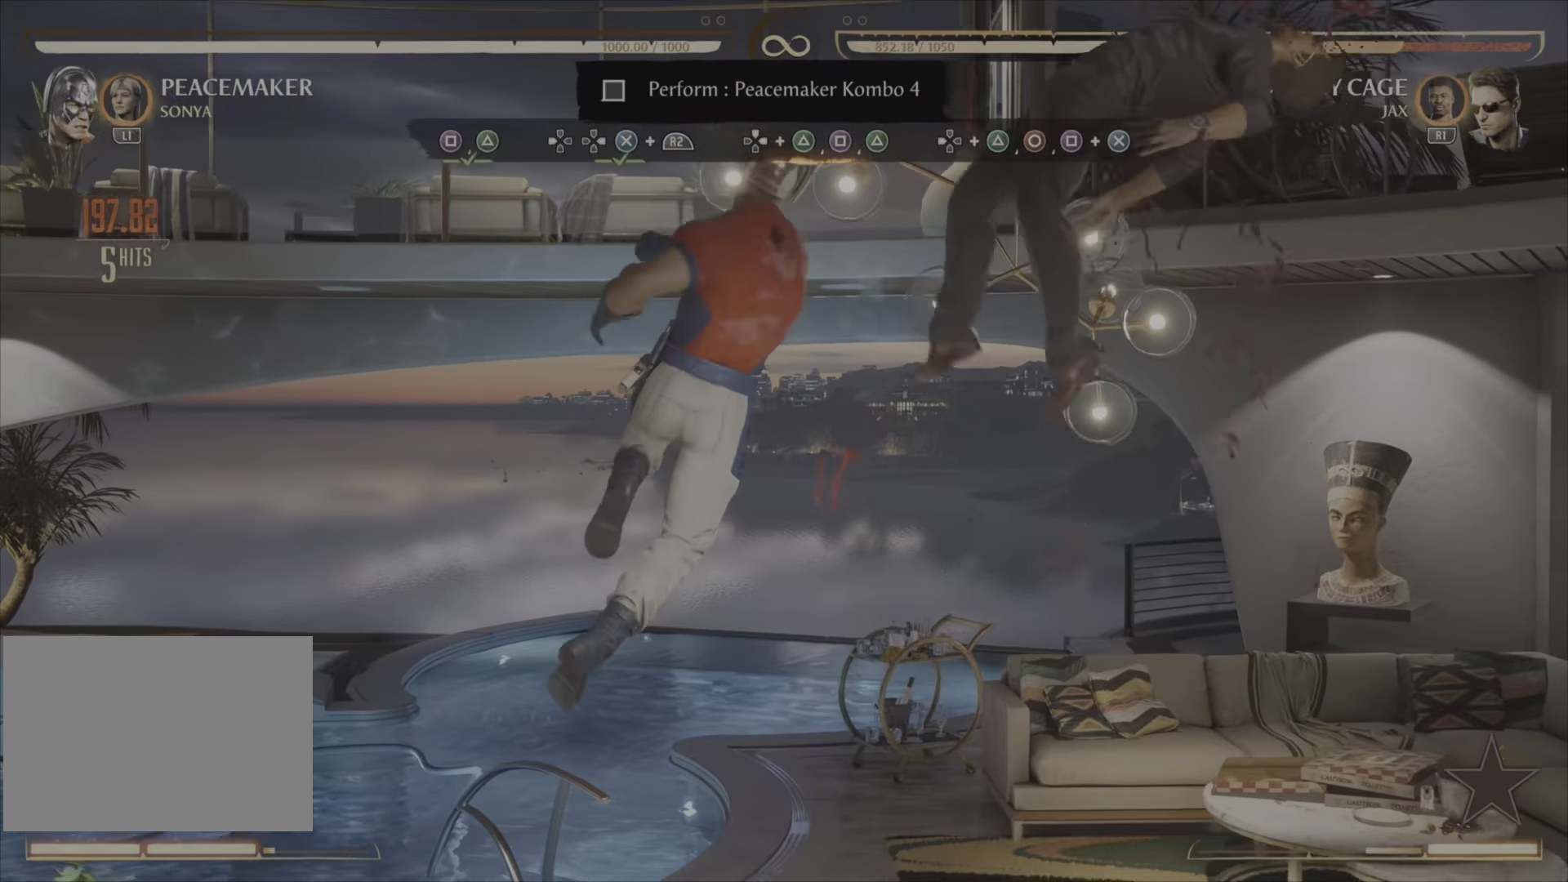
{"buttons": [], "events": []}
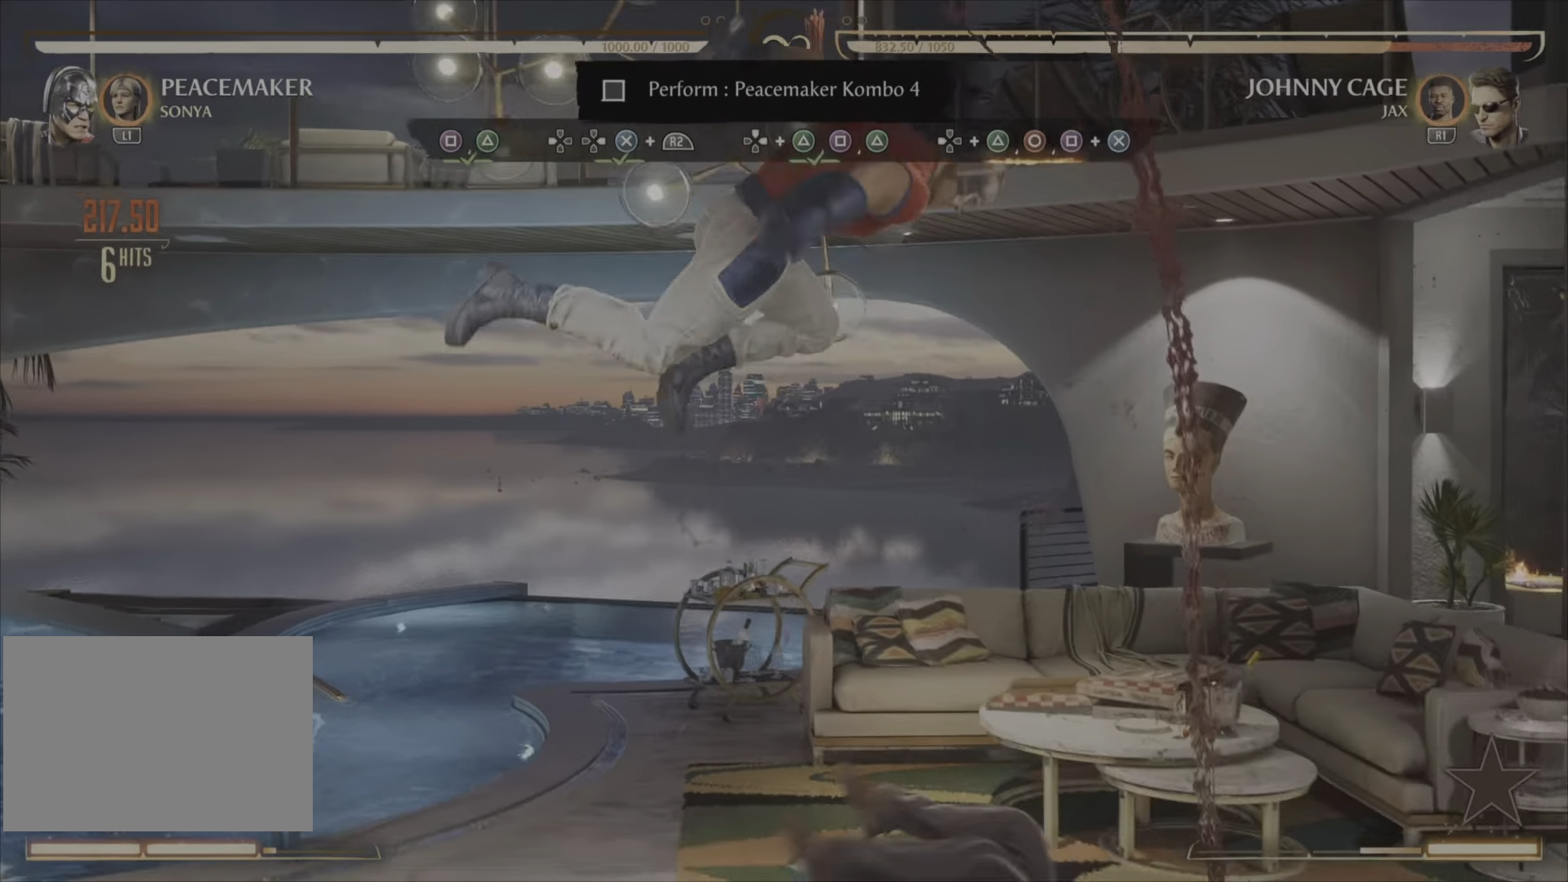
{"buttons": [], "events": []}